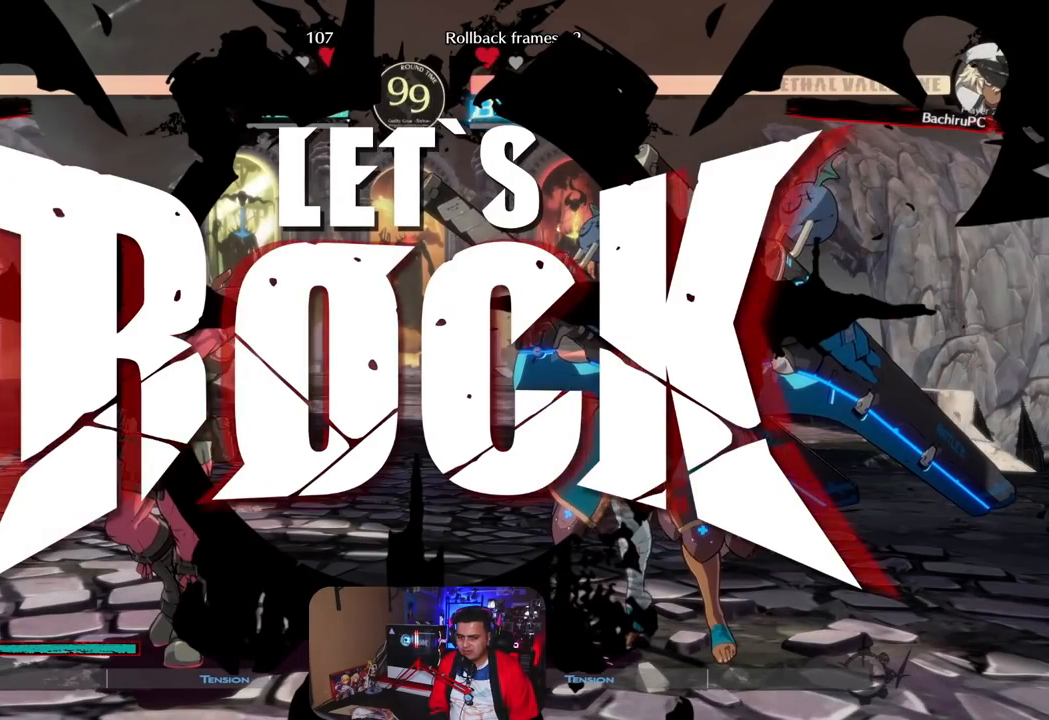
Gameplay with a controller (arcade stick); each line is a JSON object with the inputs held at the frame after it. "events" lists button and stick changes between this image and that frame as [ms after this image, input, new state], when the widget could be followed in between. Not read: K L1 L3 R3 SQUARE.
{"buttons": [], "left_stick": "center", "events": [[233, "left_stick", "right"], [333, "left_stick", "center"], [383, "left_stick", "right"], [433, "left_stick", "center"]]}
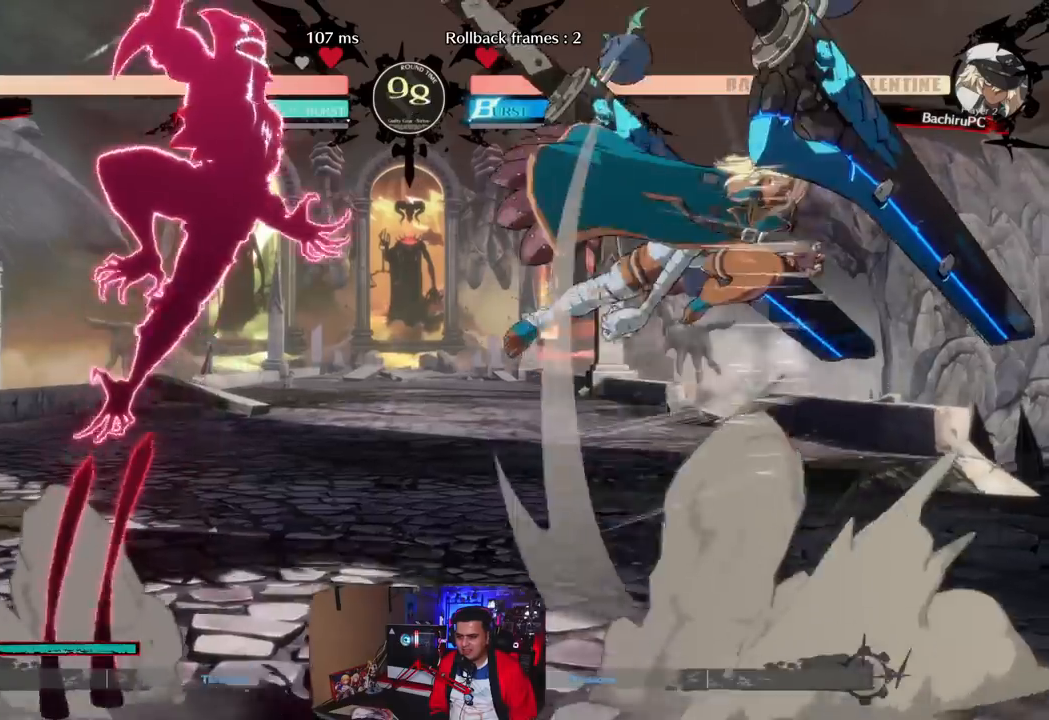
{"buttons": [], "left_stick": "center", "events": [[33, "R1", "down"], [167, "R1", "up"], [433, "left_stick", "left"], [500, "left_stick", "center"]]}
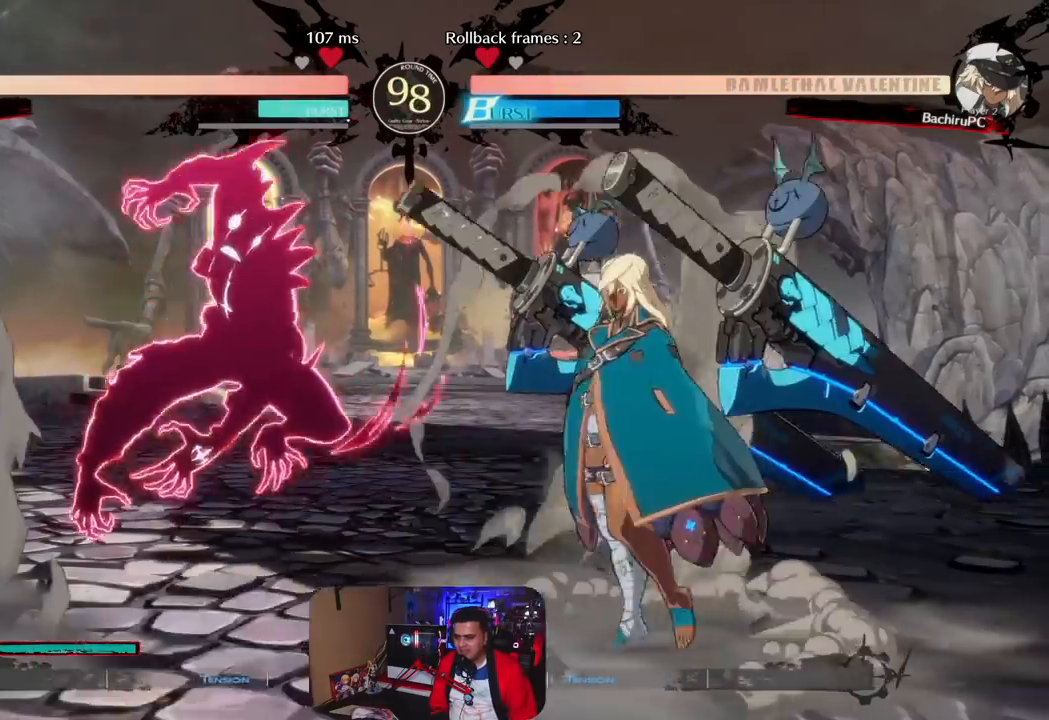
{"buttons": [], "left_stick": "down-right", "events": [[83, "left_stick", "left"], [183, "left_stick", "down"], [233, "left_stick", "down-right"], [367, "CIRCLE", "down"], [450, "CIRCLE", "up"]]}
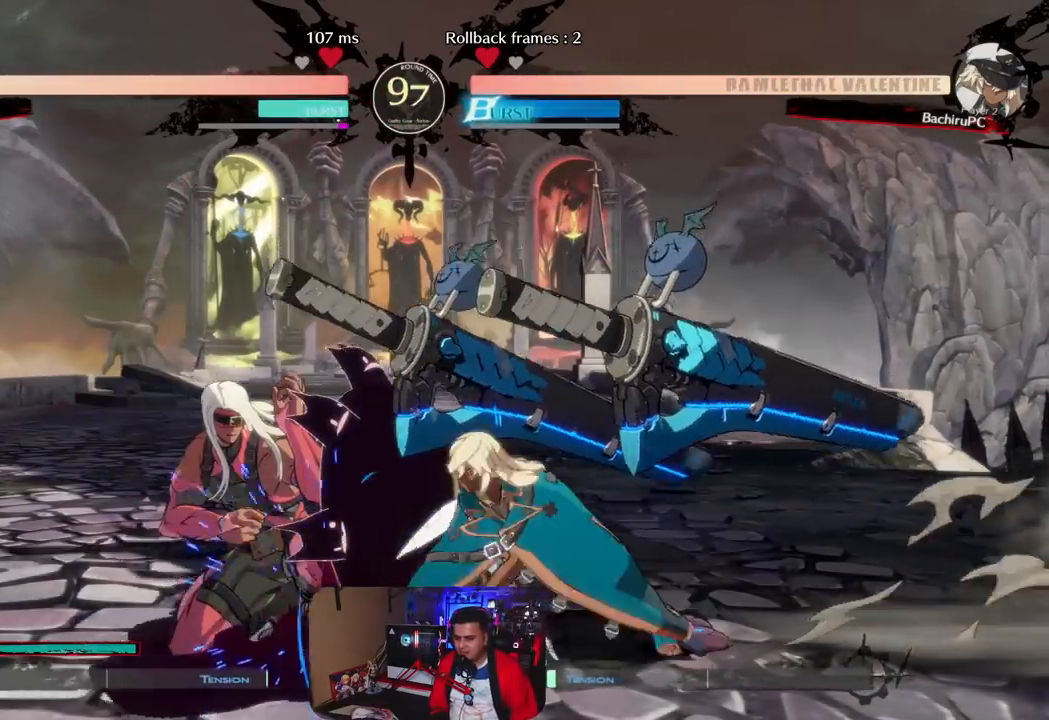
{"buttons": [], "left_stick": "center", "events": [[17, "left_stick", "center"], [83, "left_stick", "left"], [167, "left_stick", "down"], [250, "left_stick", "right"], [300, "left_stick", "up"], [383, "left_stick", "center"]]}
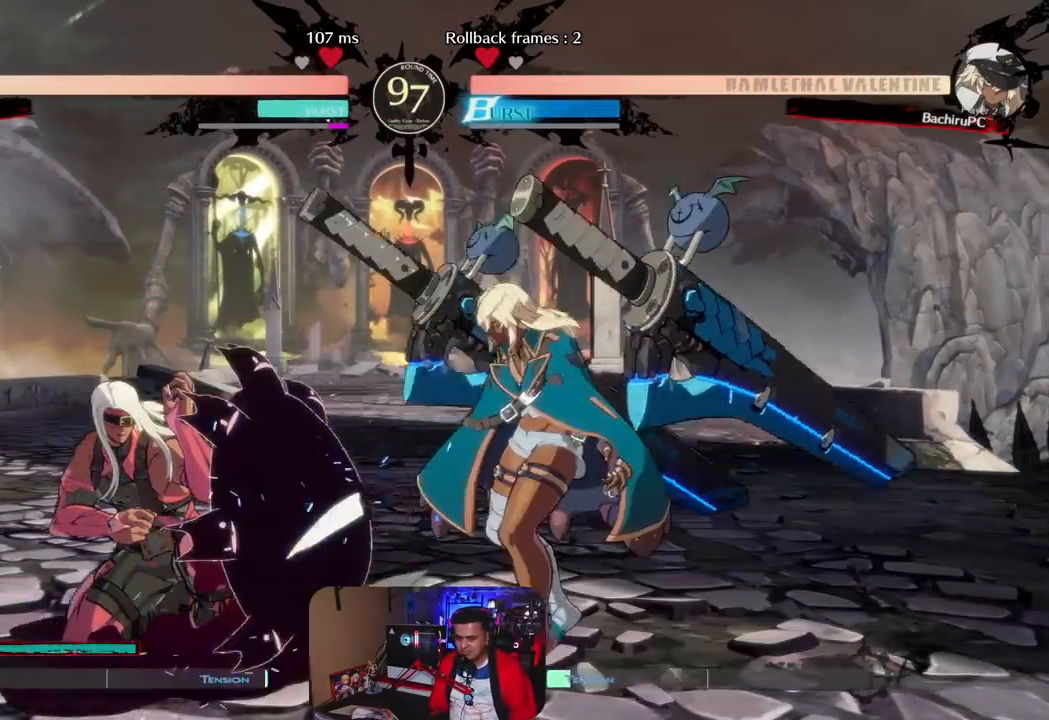
{"buttons": [], "left_stick": "center", "events": []}
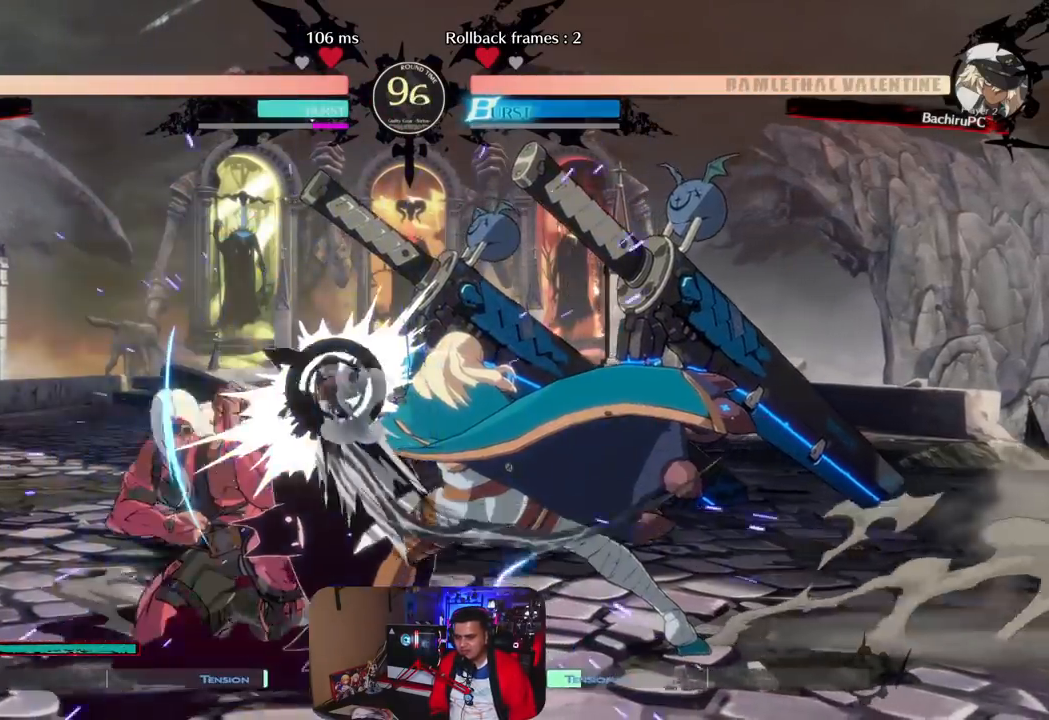
{"buttons": [], "left_stick": "up-right", "events": [[250, "left_stick", "up-right"]]}
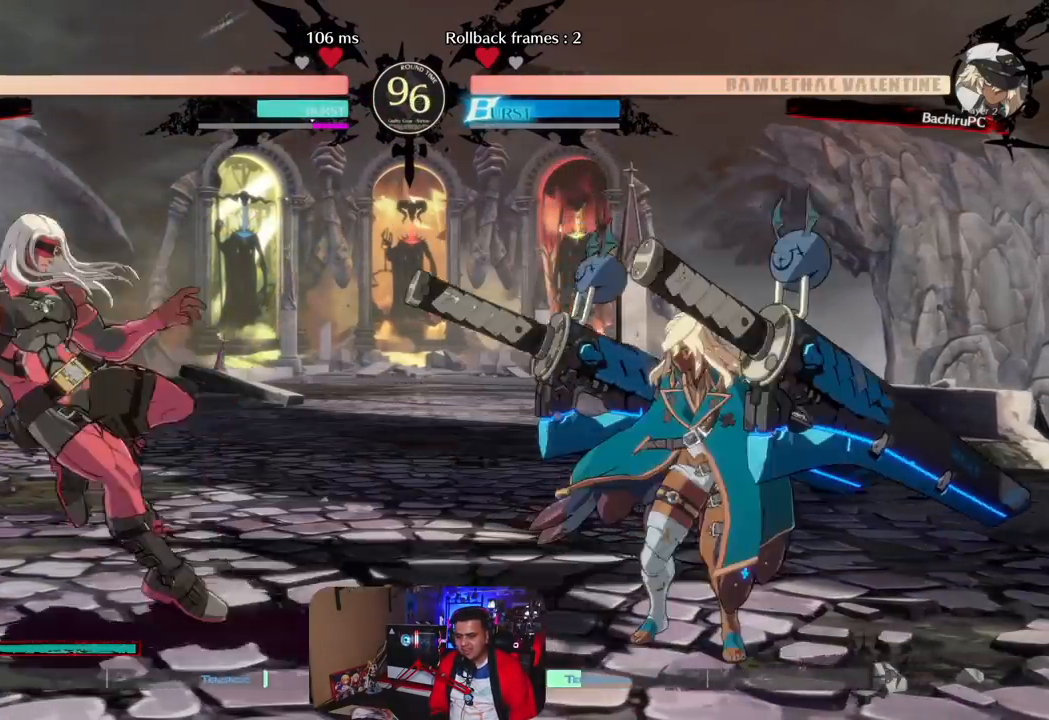
{"buttons": [], "left_stick": "center", "events": [[183, "left_stick", "center"], [350, "R1", "down"], [467, "R1", "up"]]}
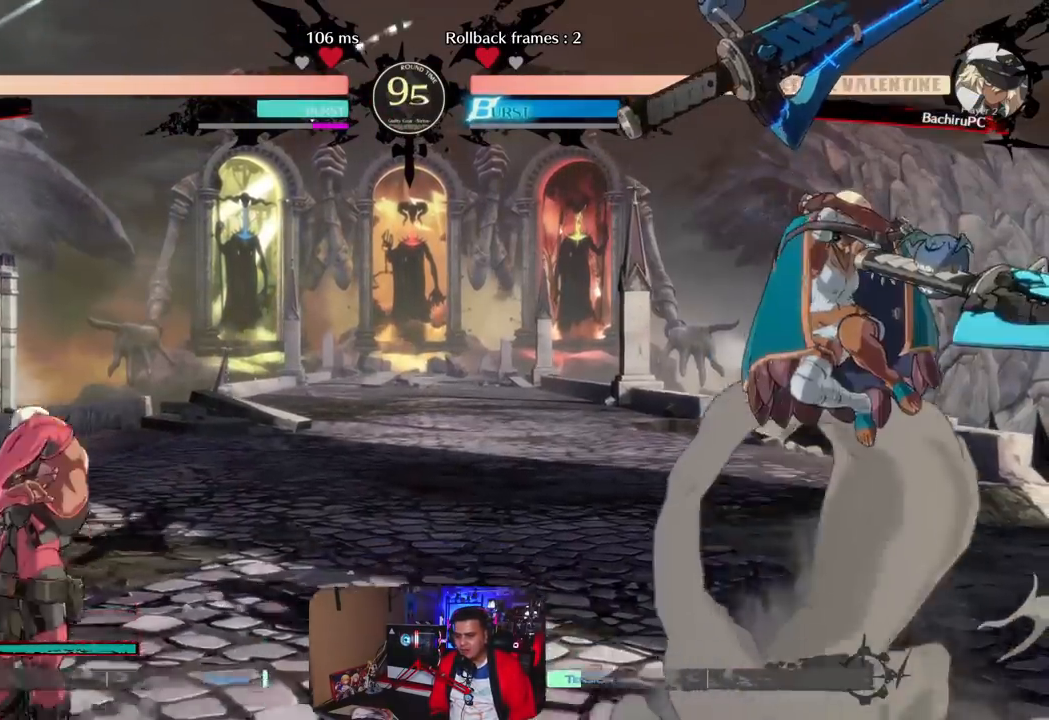
{"buttons": [], "left_stick": "center", "events": [[100, "left_stick", "right"], [167, "left_stick", "center"], [250, "left_stick", "right"], [383, "left_stick", "center"], [450, "left_stick", "left"], [500, "left_stick", "center"]]}
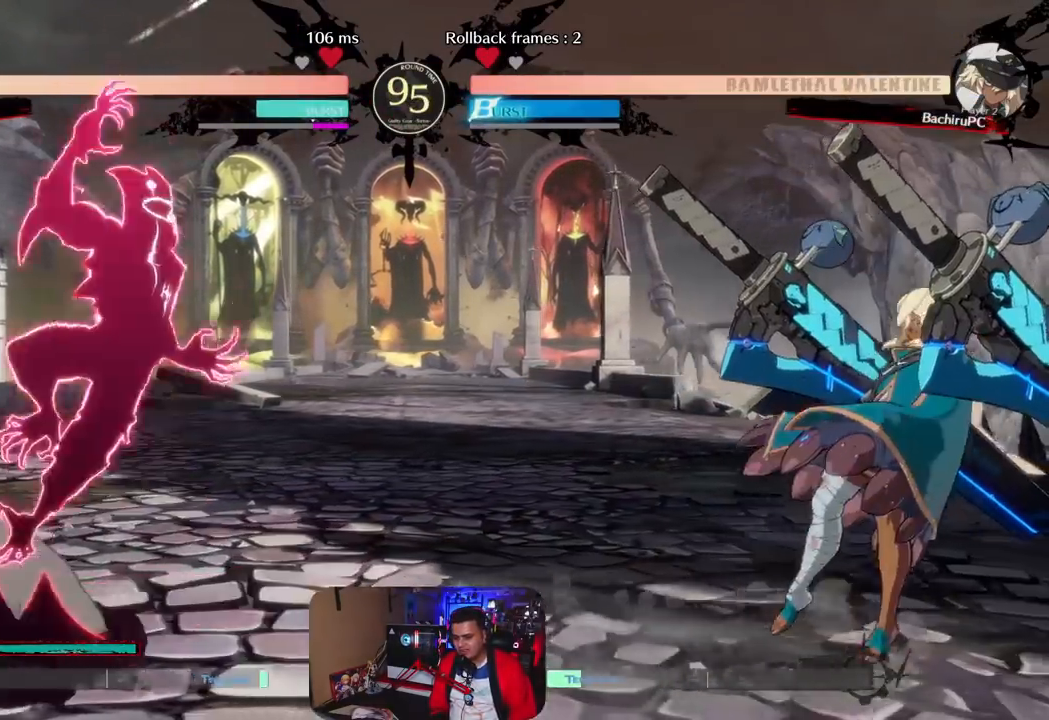
{"buttons": [], "left_stick": "right", "events": [[67, "left_stick", "left"], [367, "left_stick", "center"], [433, "left_stick", "right"]]}
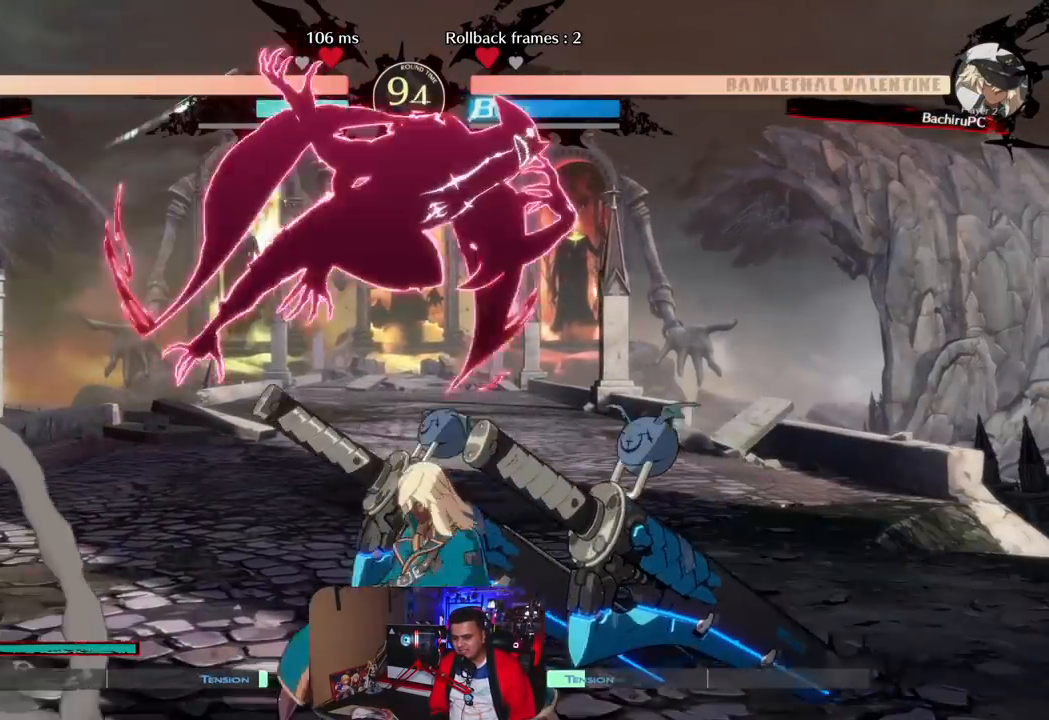
{"buttons": [], "left_stick": "right", "events": []}
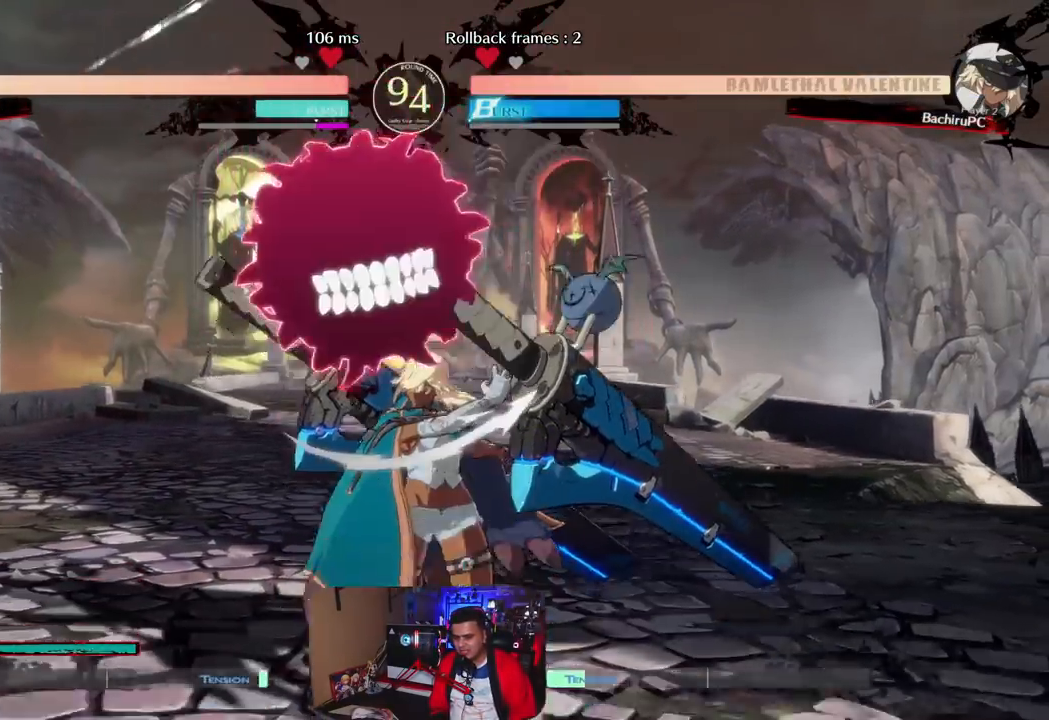
{"buttons": [], "left_stick": "down-right", "events": [[283, "left_stick", "down-right"]]}
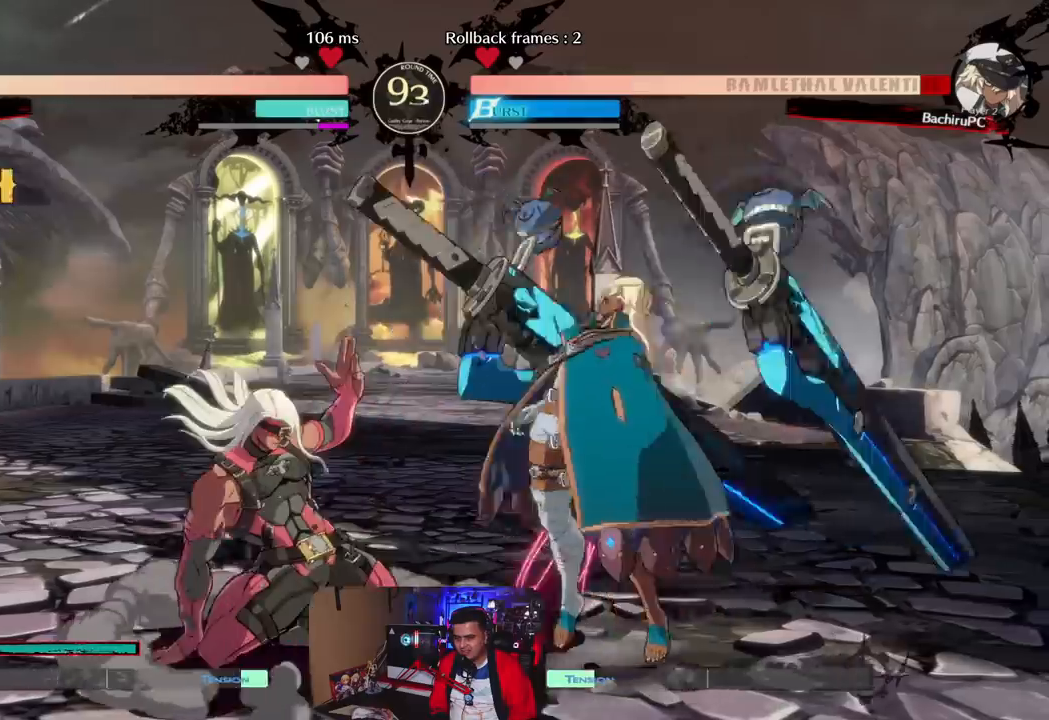
{"buttons": [], "left_stick": "down-right", "events": []}
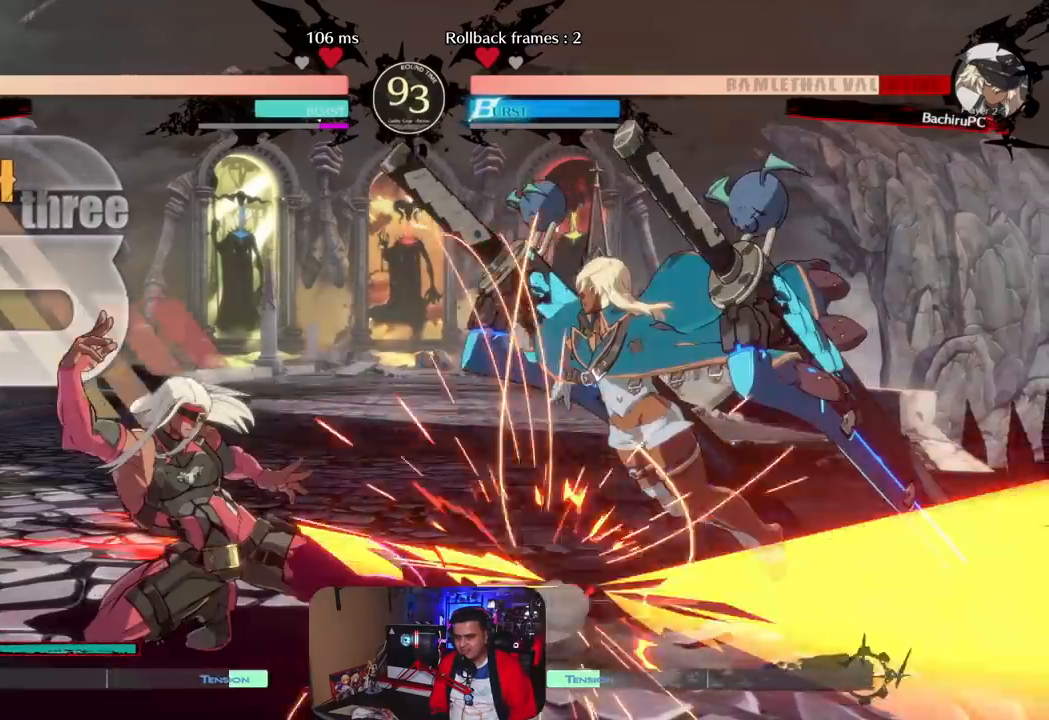
{"buttons": [], "left_stick": "down-right", "events": []}
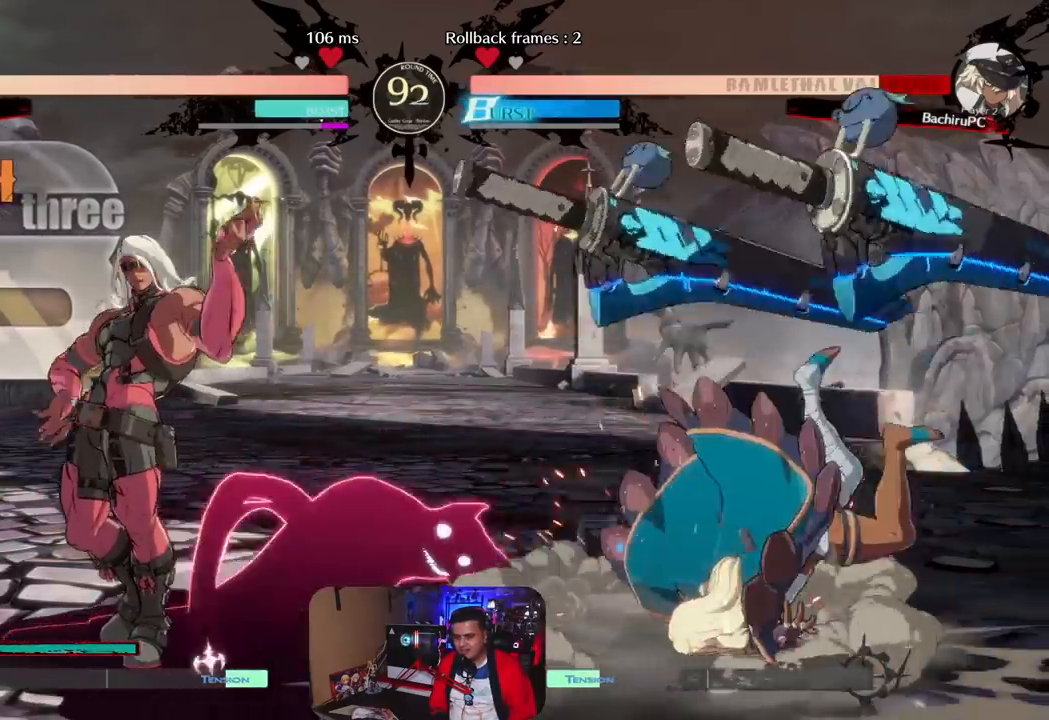
{"buttons": [], "left_stick": "down-right", "events": [[133, "left_stick", "center"], [417, "left_stick", "right"], [500, "left_stick", "down-right"]]}
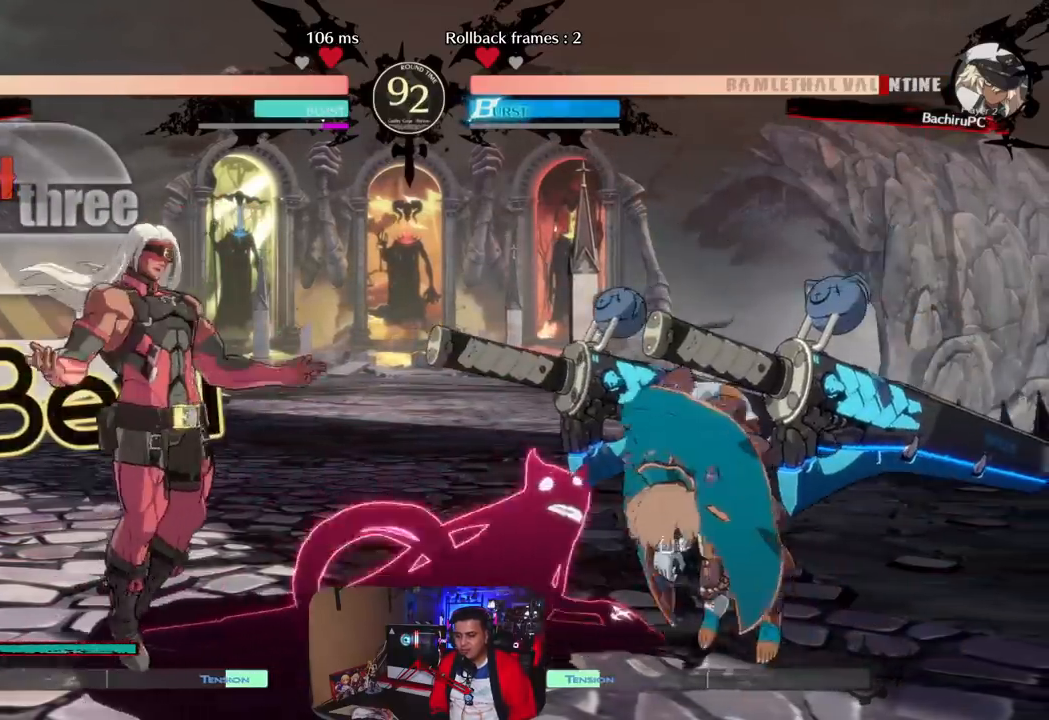
{"buttons": [], "left_stick": "down-right", "events": []}
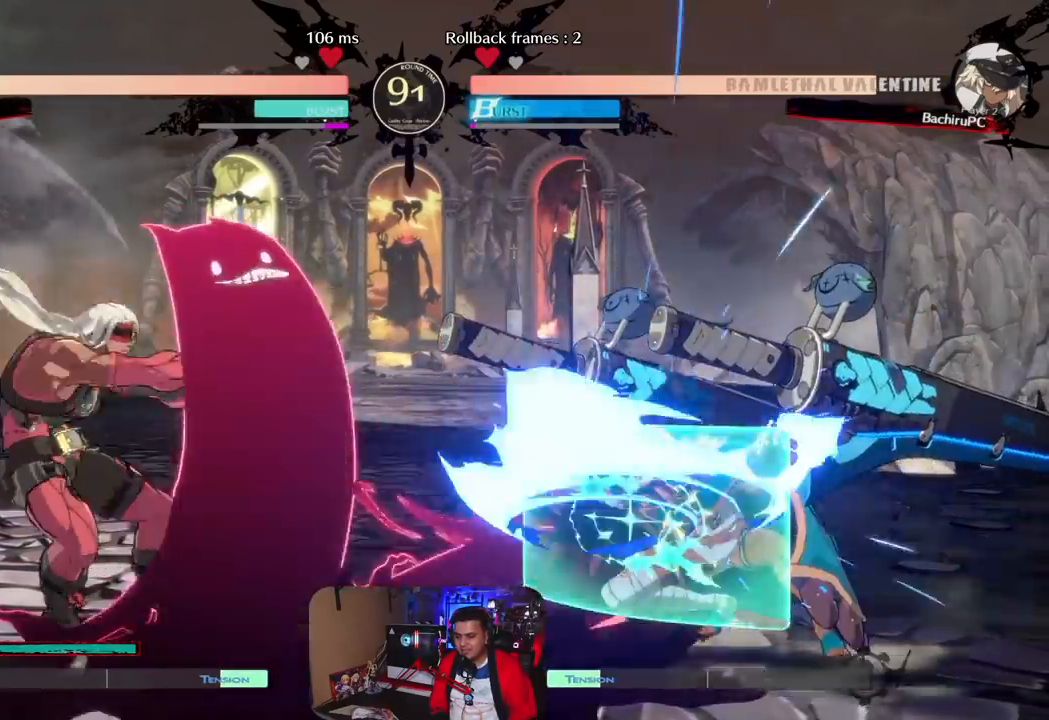
{"buttons": [], "left_stick": "down-right", "events": []}
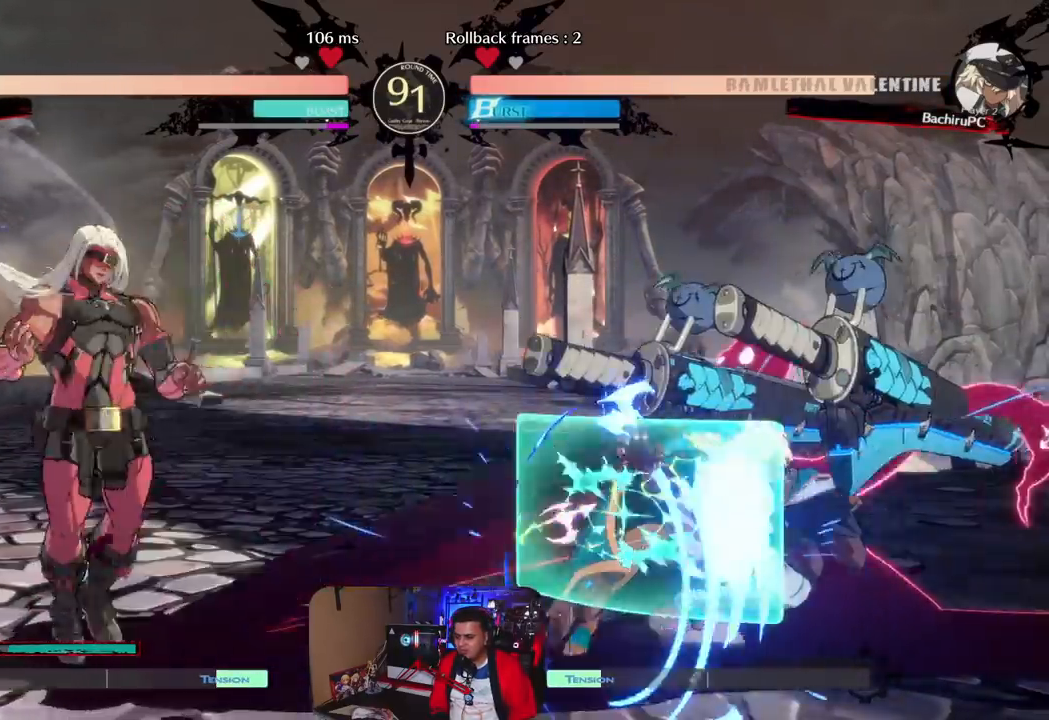
{"buttons": [], "left_stick": "down-right", "events": [[250, "left_stick", "right"], [383, "left_stick", "down-right"]]}
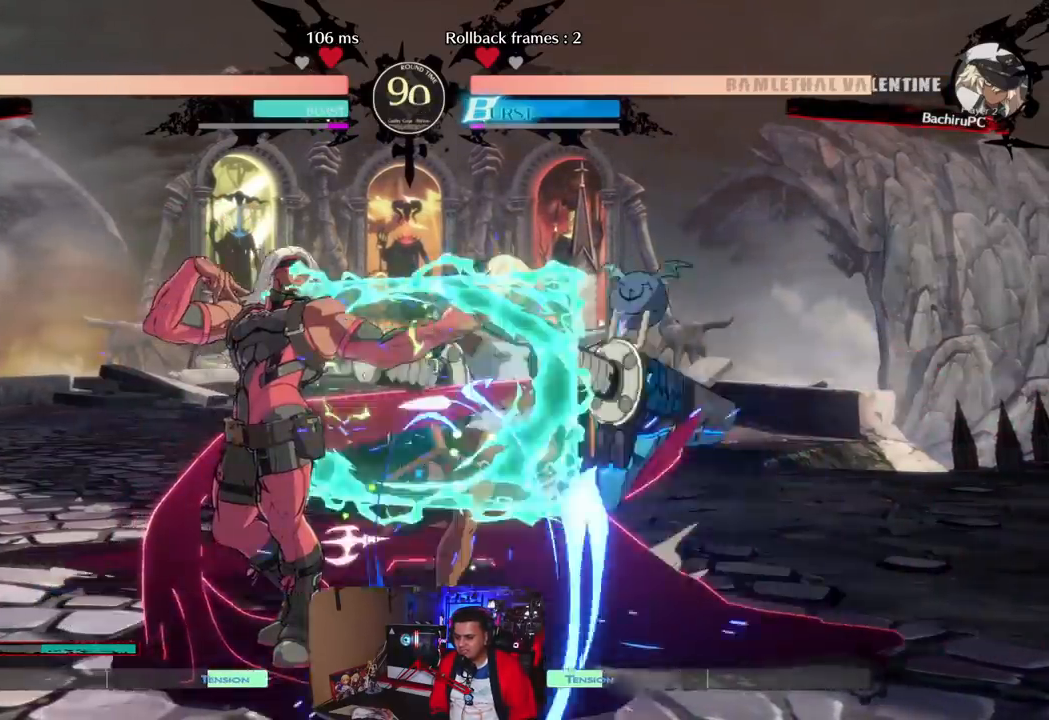
{"buttons": [], "left_stick": "down-right", "events": [[350, "CIRCLE", "down"], [450, "CIRCLE", "up"]]}
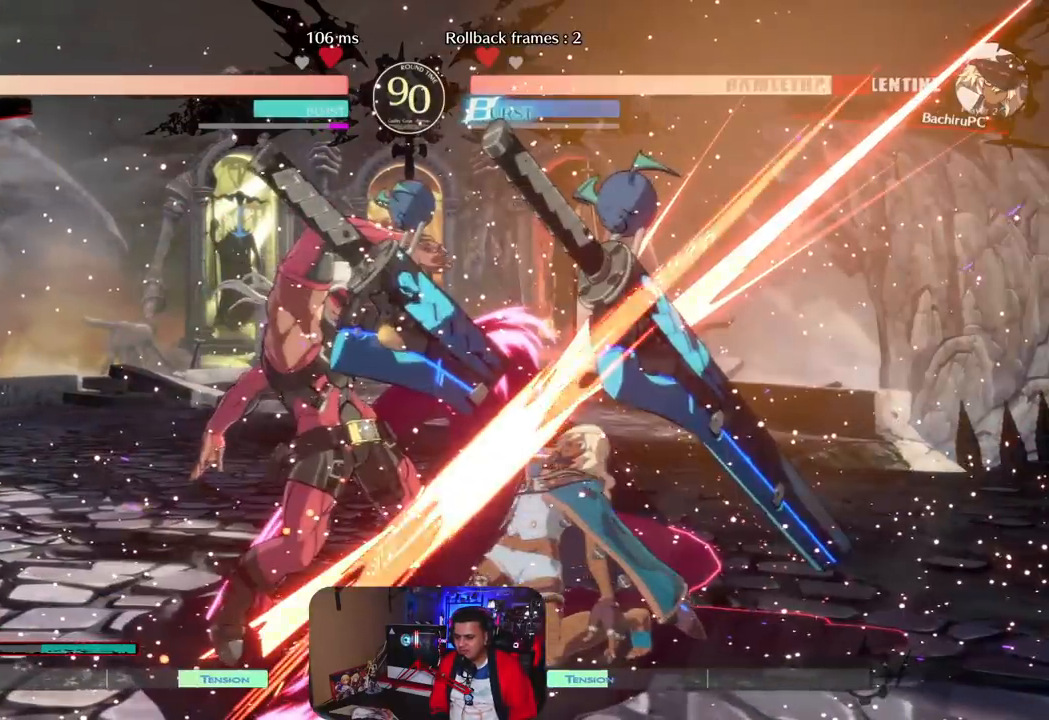
{"buttons": ["CIRCLE"], "left_stick": "down-right", "events": [[400, "CIRCLE", "down"]]}
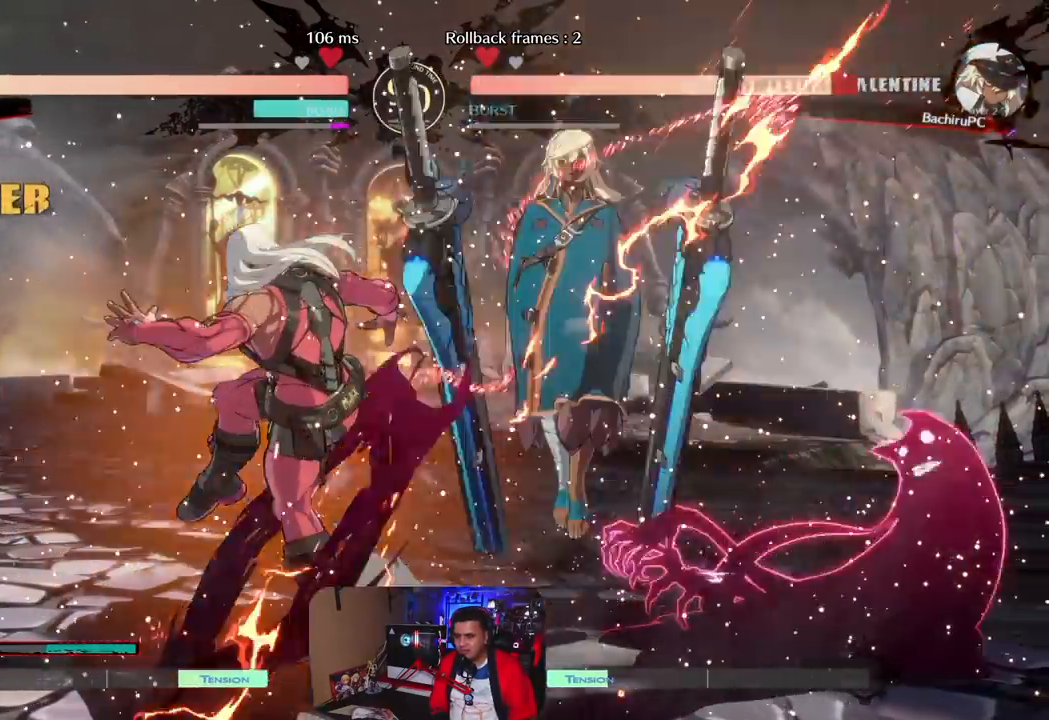
{"buttons": [], "left_stick": "center"}
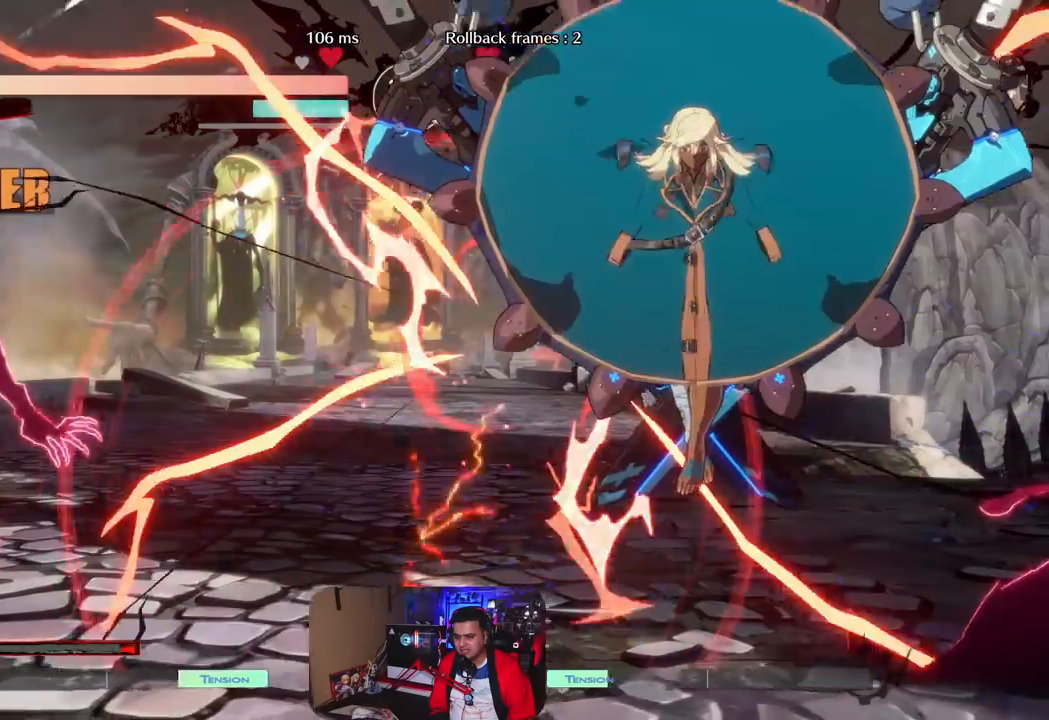
{"buttons": [], "left_stick": "up-left", "events": [[500, "left_stick", "up-left"]]}
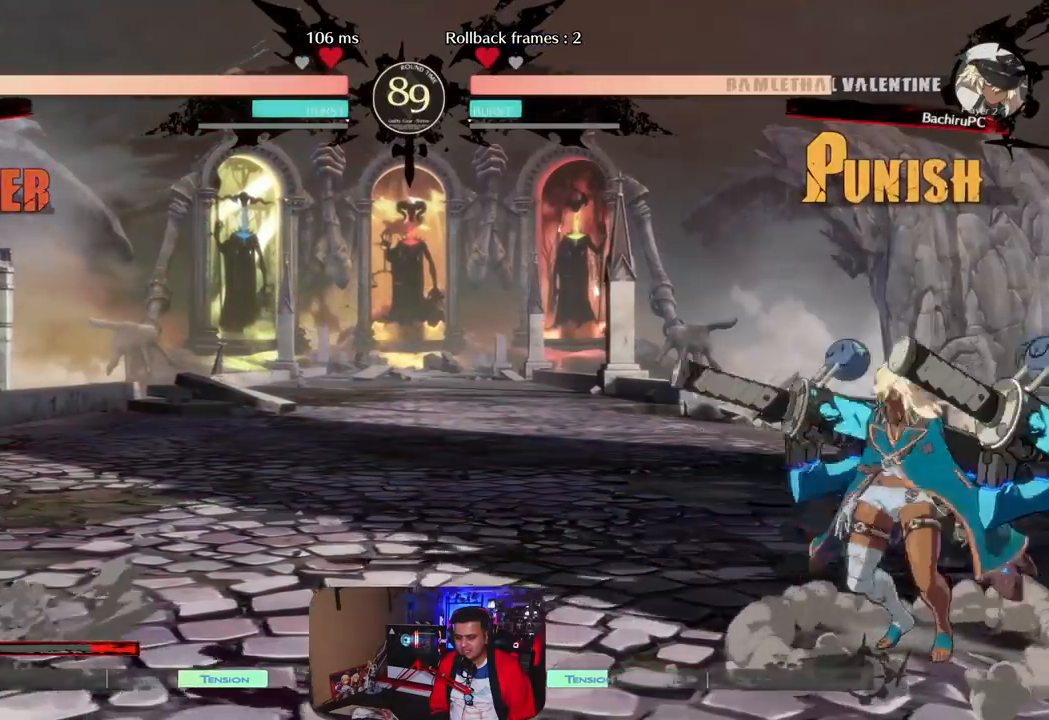
{"buttons": ["R1"], "left_stick": "center", "events": [[133, "left_stick", "left"], [283, "left_stick", "center"], [367, "R1", "down"]]}
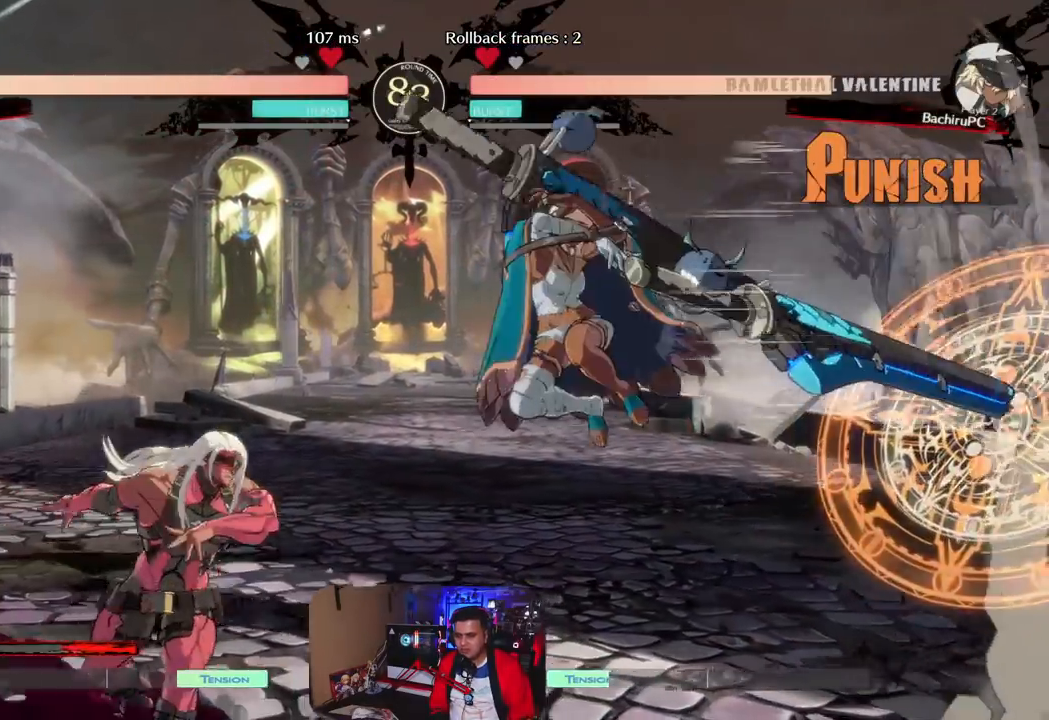
{"buttons": [], "left_stick": "center", "events": [[17, "R1", "up"], [417, "left_stick", "left"], [483, "left_stick", "center"]]}
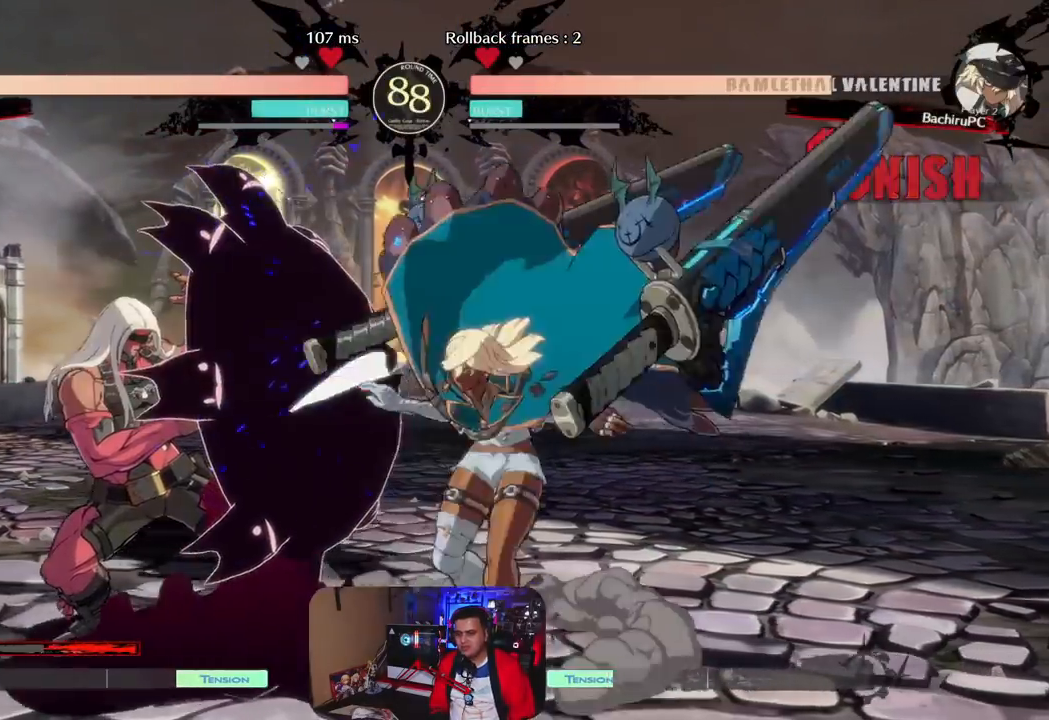
{"buttons": [], "left_stick": "center", "events": [[50, "left_stick", "left"], [167, "left_stick", "down"], [233, "left_stick", "down-right"], [300, "CIRCLE", "down"], [350, "CIRCLE", "up"], [450, "left_stick", "center"]]}
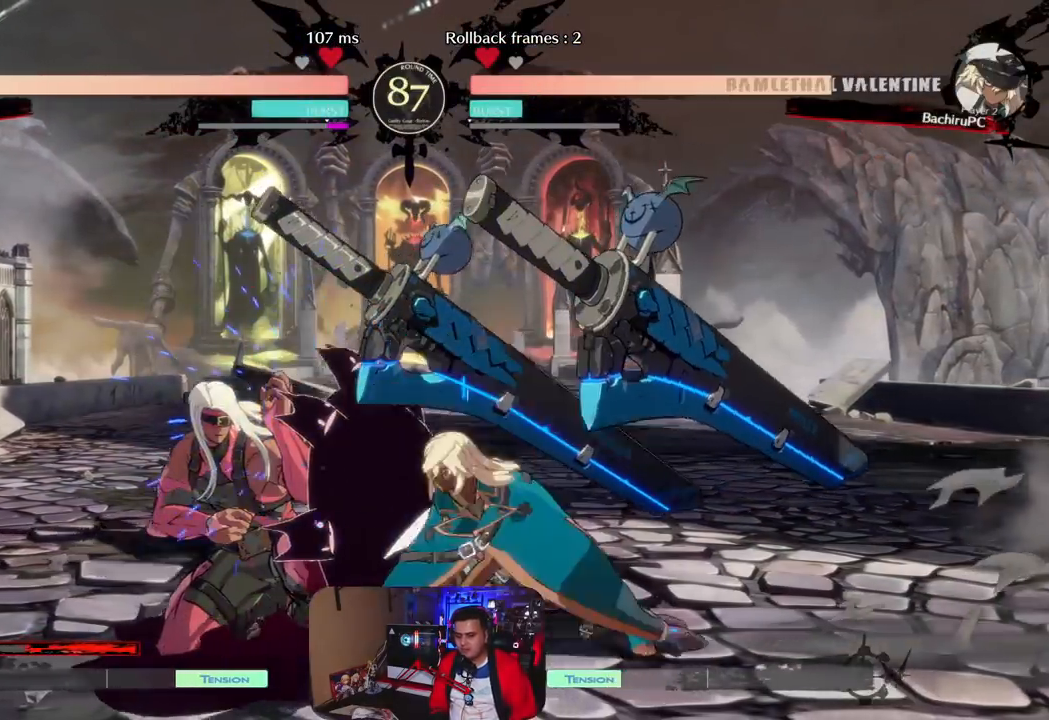
{"buttons": [], "left_stick": "center", "events": [[67, "left_stick", "left"], [167, "left_stick", "down"], [233, "left_stick", "right"], [317, "left_stick", "up"], [367, "left_stick", "center"]]}
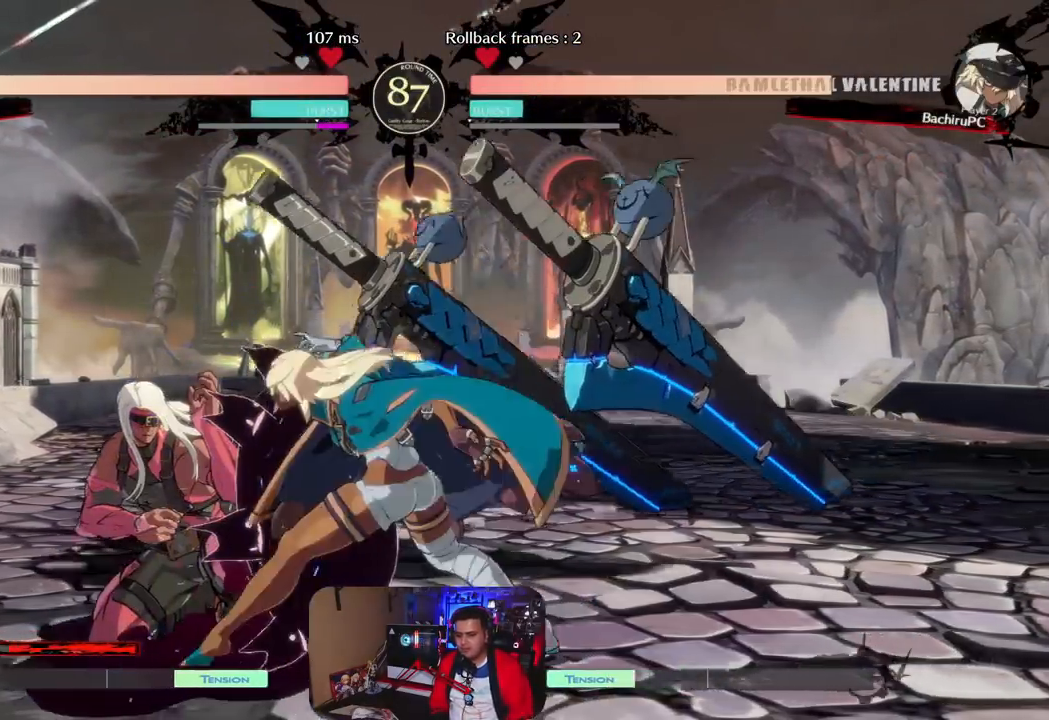
{"buttons": [], "left_stick": "center", "events": []}
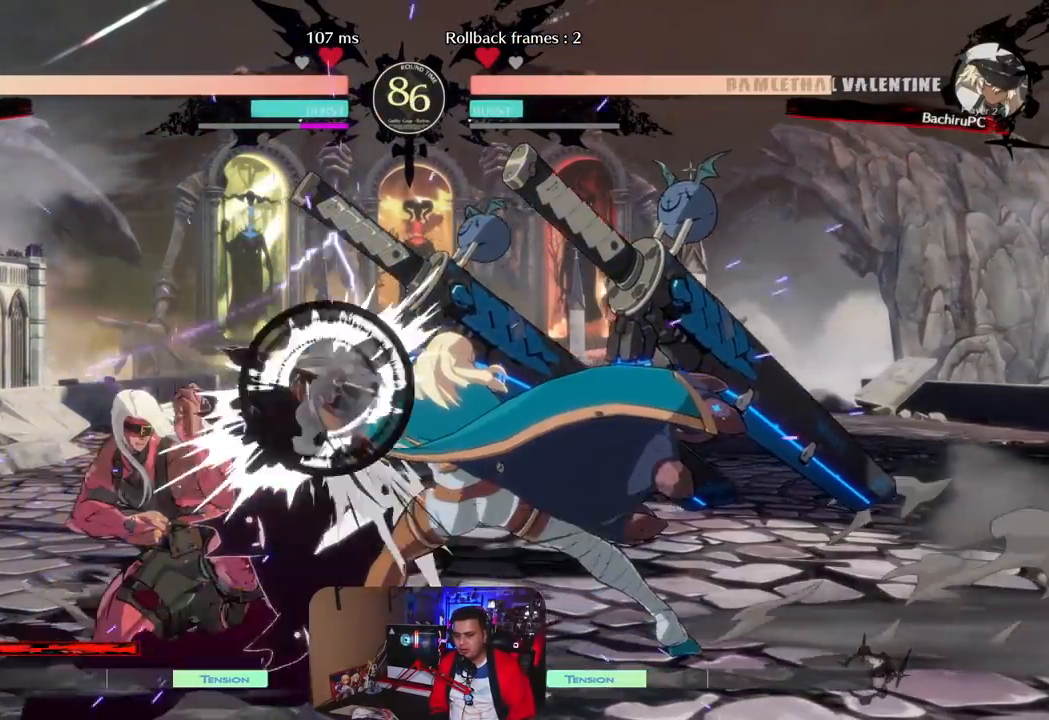
{"buttons": ["R1"], "left_stick": "center", "events": [[400, "R1", "down"]]}
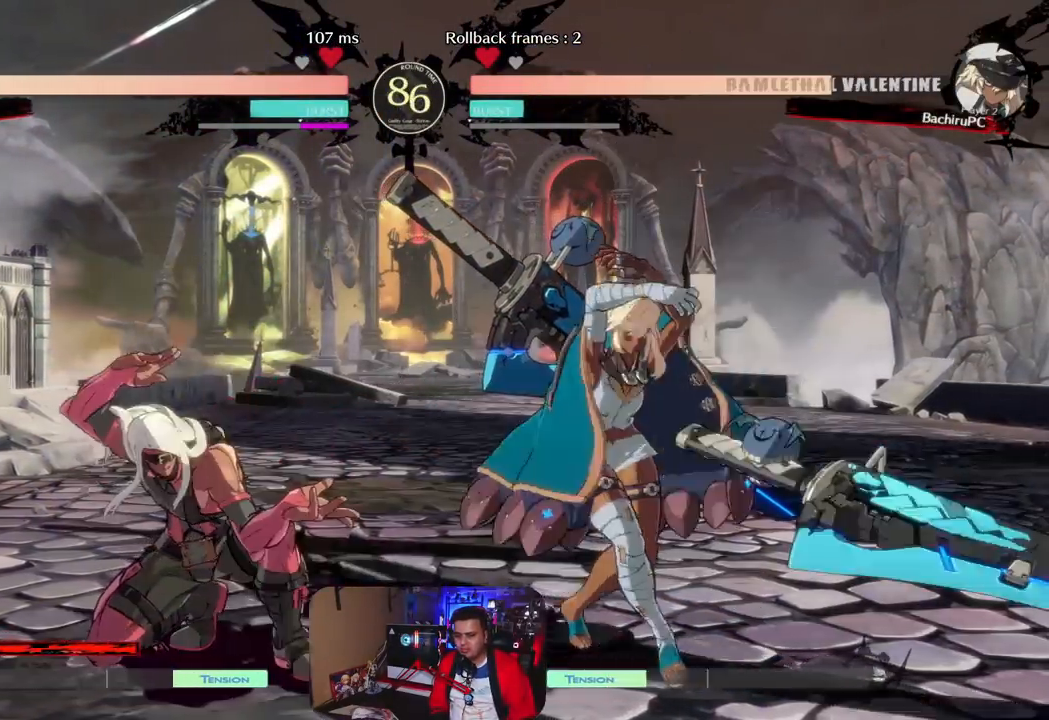
{"buttons": [], "left_stick": "center", "events": [[33, "R1", "up"], [200, "CROSS", "down"], [317, "CROSS", "up"]]}